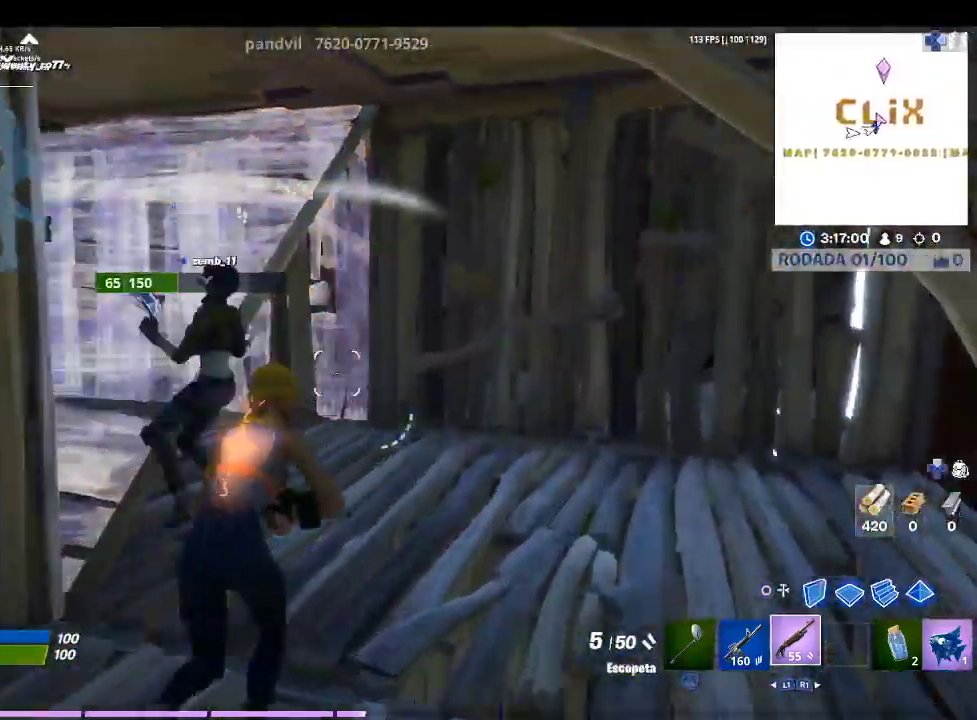
Gameplay with a controller (PlayStation layout); each line is a JSON object with the inputs held at the frame after it. "events" lists button and stick changes between this image and that frame as [ms after this image, input, new state], when the widget could be followed in between.
{"buttons": [], "left_stick": "up-right", "right_stick": "center", "events": []}
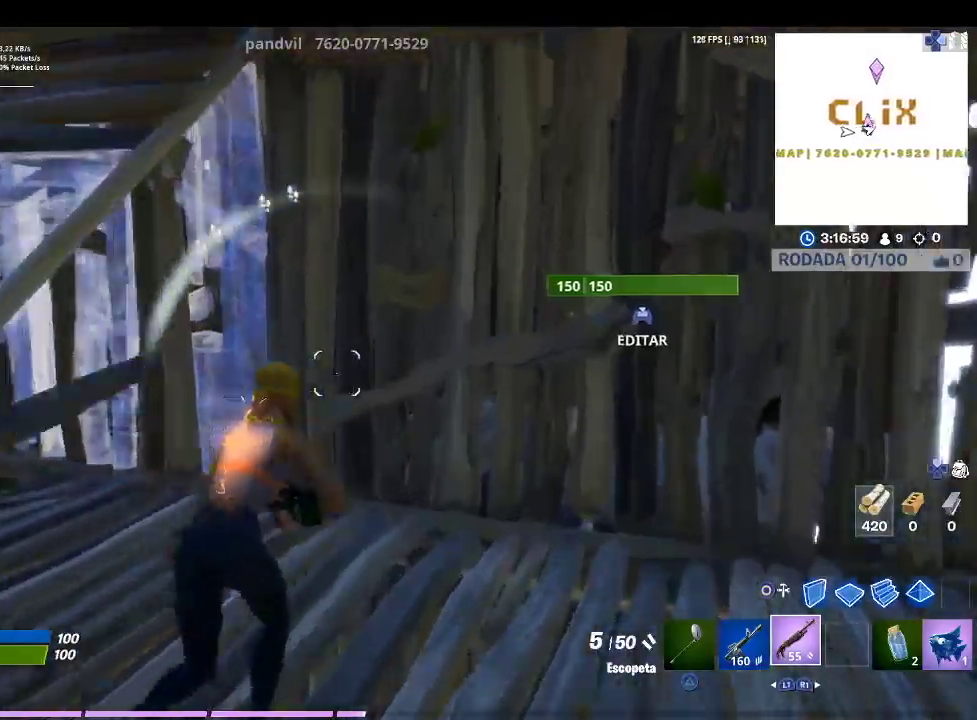
{"buttons": [], "left_stick": "center", "right_stick": "center", "events": [[200, "TOUCHPAD", "down"], [300, "TOUCHPAD", "up"], [333, "left_stick", "center"]]}
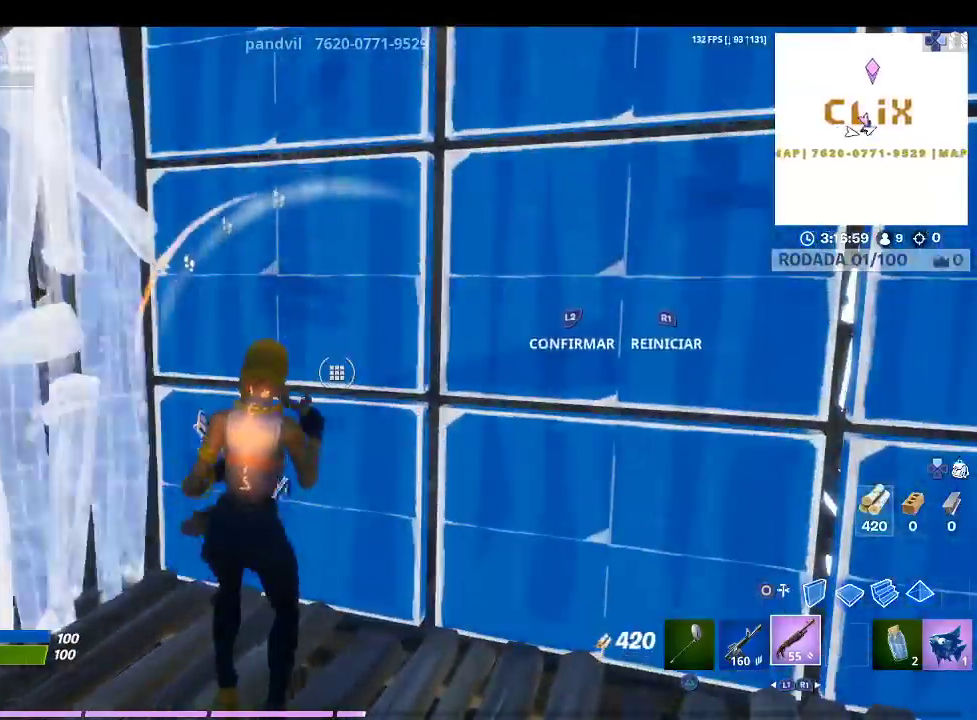
{"buttons": [], "left_stick": "down-left", "right_stick": "center", "events": [[67, "TRIANGLE", "down"], [133, "TRIANGLE", "up"], [233, "left_stick", "down"], [267, "right_stick", "left"], [300, "R1", "down"], [300, "left_stick", "down-left"], [433, "R1", "up"], [500, "right_stick", "center"]]}
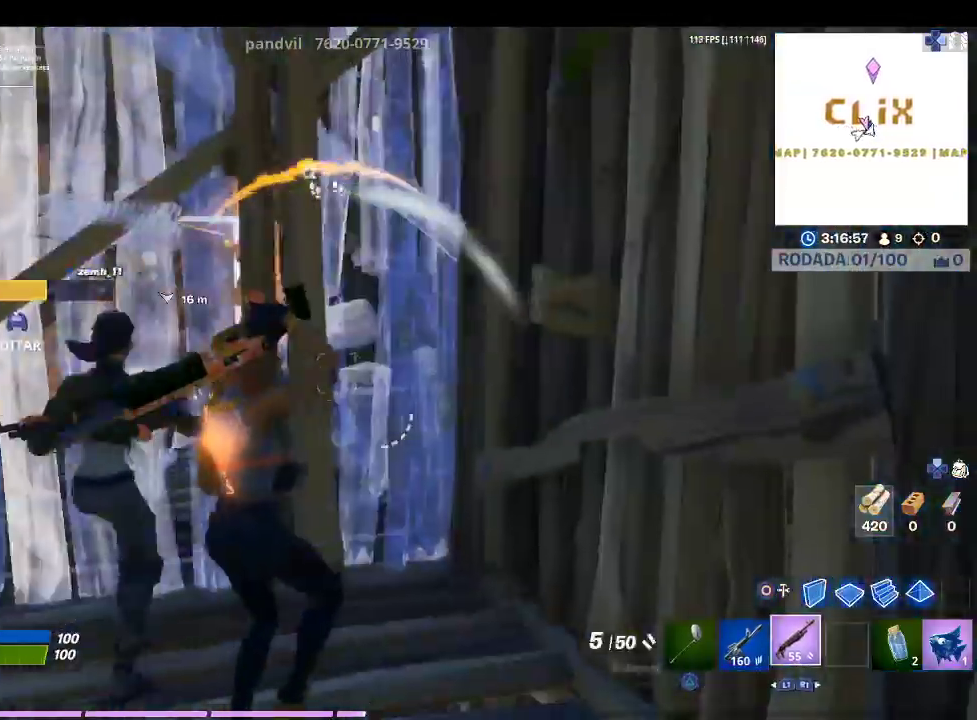
{"buttons": [], "left_stick": "left", "right_stick": "center", "events": [[133, "left_stick", "left"]]}
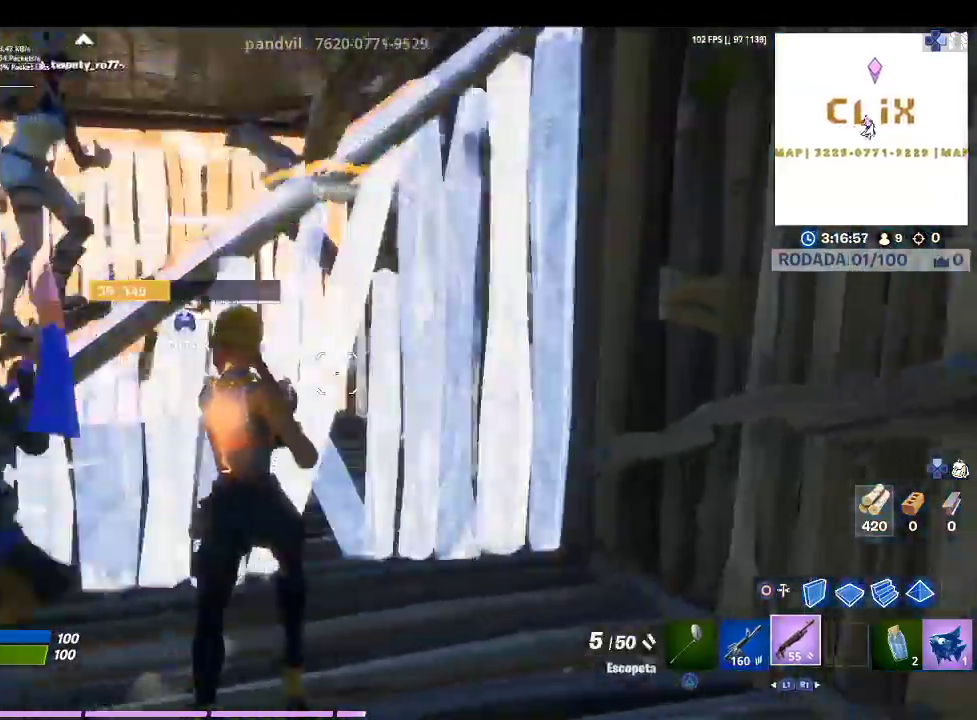
{"buttons": [], "left_stick": "right", "right_stick": "center", "events": [[33, "left_stick", "center"], [167, "left_stick", "right"]]}
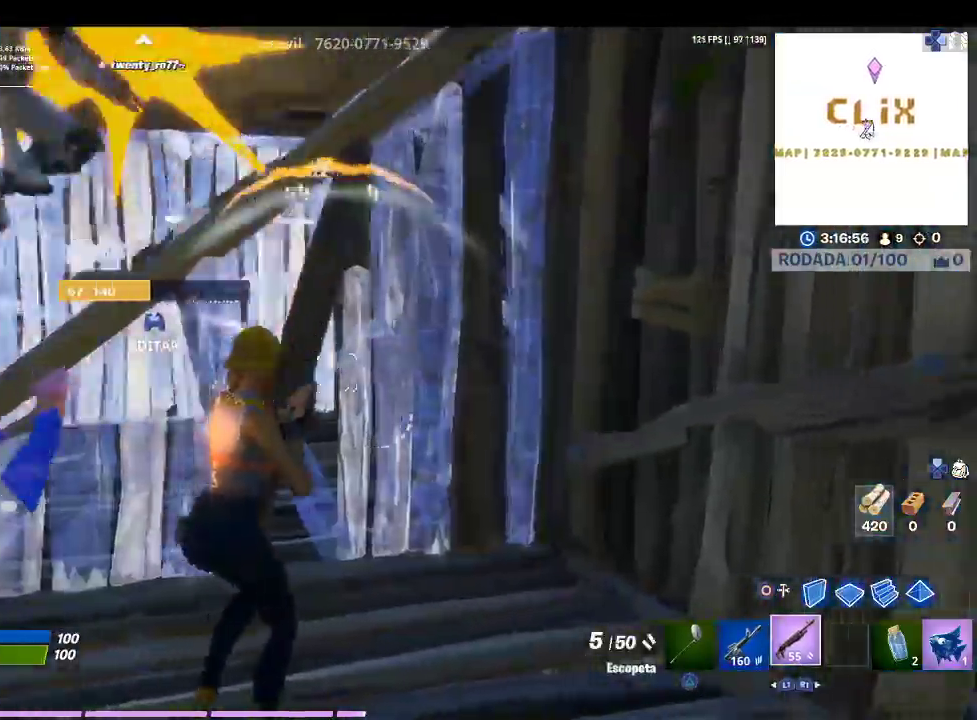
{"buttons": [], "left_stick": "down", "right_stick": "center", "events": [[100, "right_stick", "left"], [200, "L1", "down"], [267, "left_stick", "left"], [267, "right_stick", "center"], [333, "L1", "up"], [500, "left_stick", "down"]]}
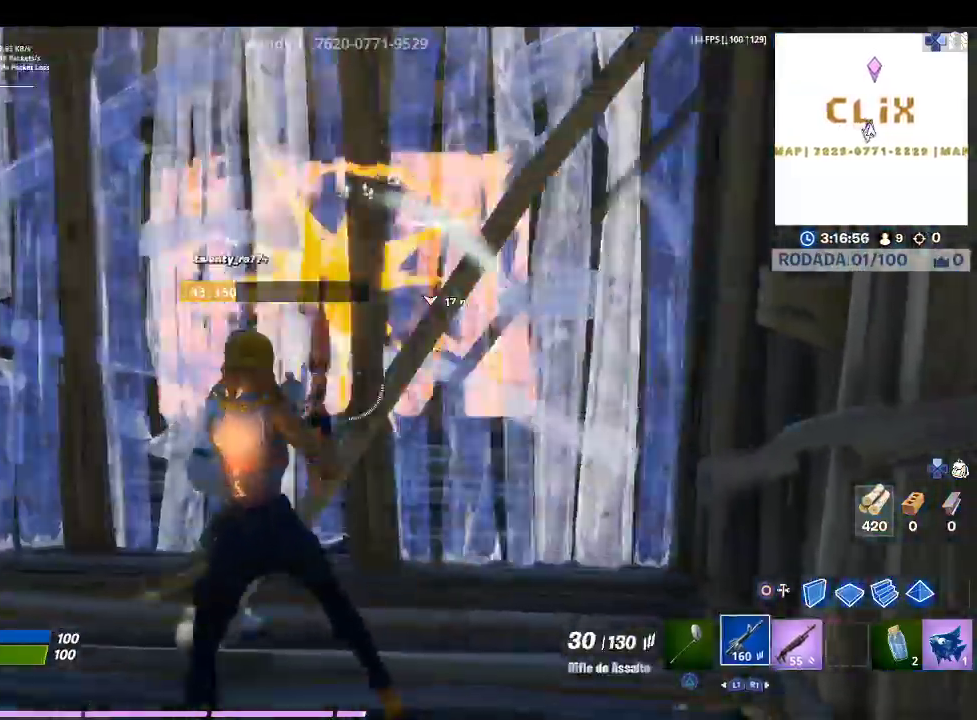
{"buttons": [], "left_stick": "center", "right_stick": "center", "events": [[33, "left_stick", "down-right"], [500, "left_stick", "center"]]}
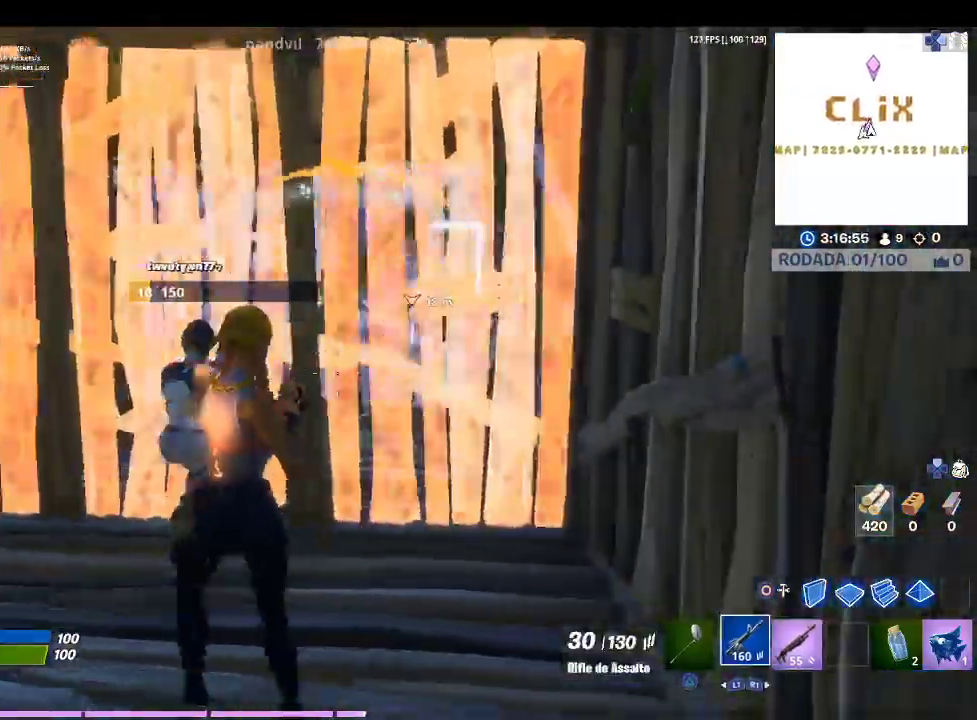
{"buttons": ["R1"], "left_stick": "up-left", "right_stick": "center", "events": [[133, "left_stick", "left"], [233, "right_stick", "left"], [400, "left_stick", "up-left"], [433, "R1", "down"], [433, "right_stick", "center"]]}
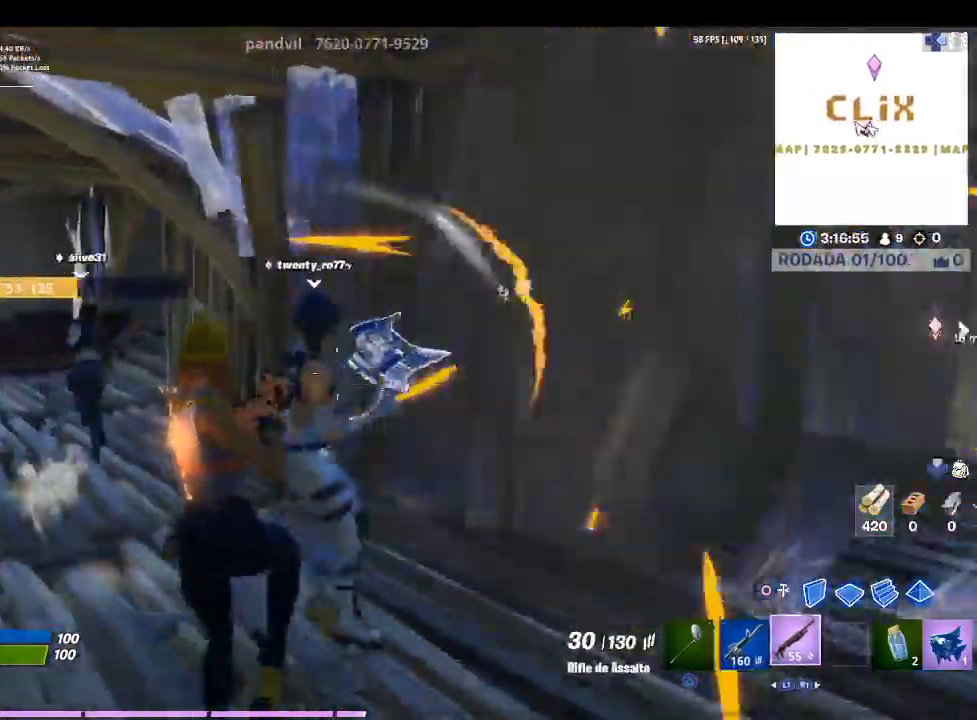
{"buttons": [], "left_stick": "up-left", "right_stick": "center", "events": [[67, "R1", "up"]]}
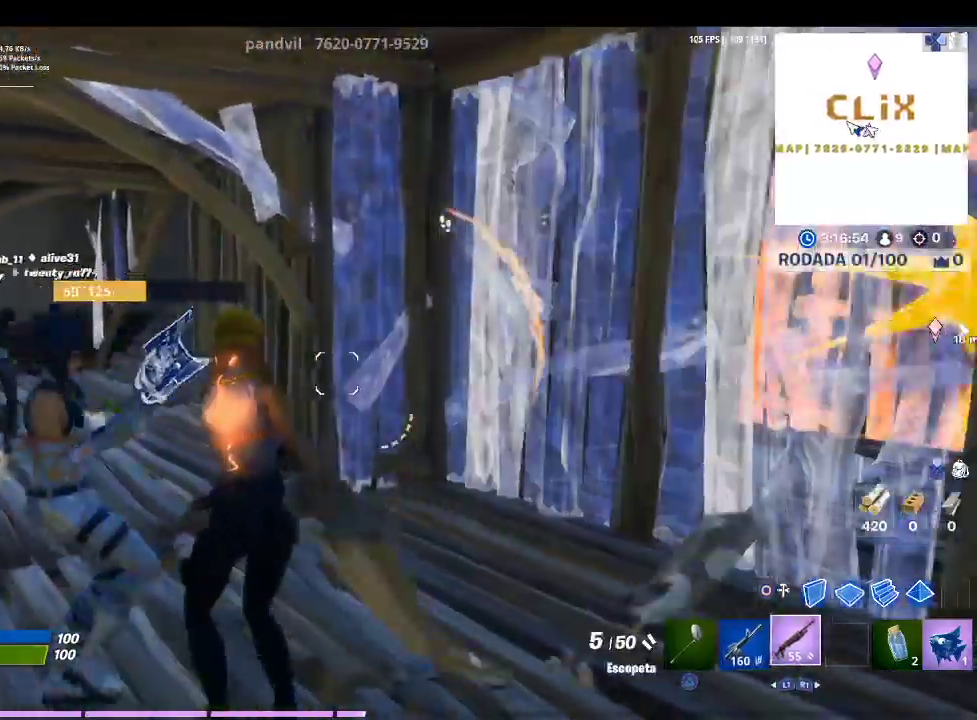
{"buttons": [], "left_stick": "up-left", "right_stick": "center", "events": []}
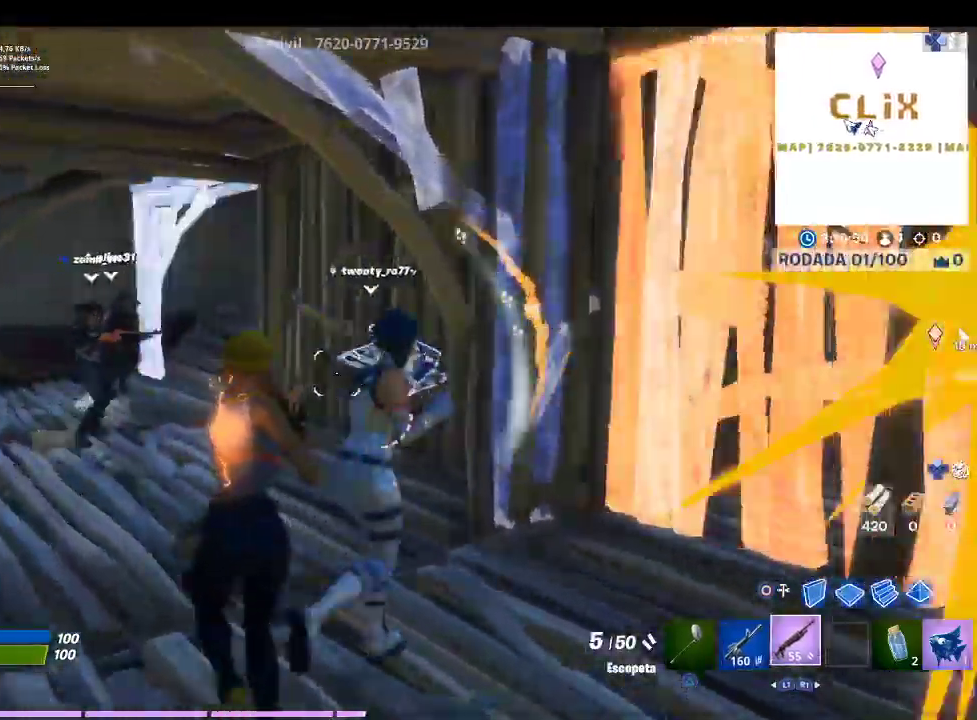
{"buttons": [], "left_stick": "up-left", "right_stick": "center", "events": []}
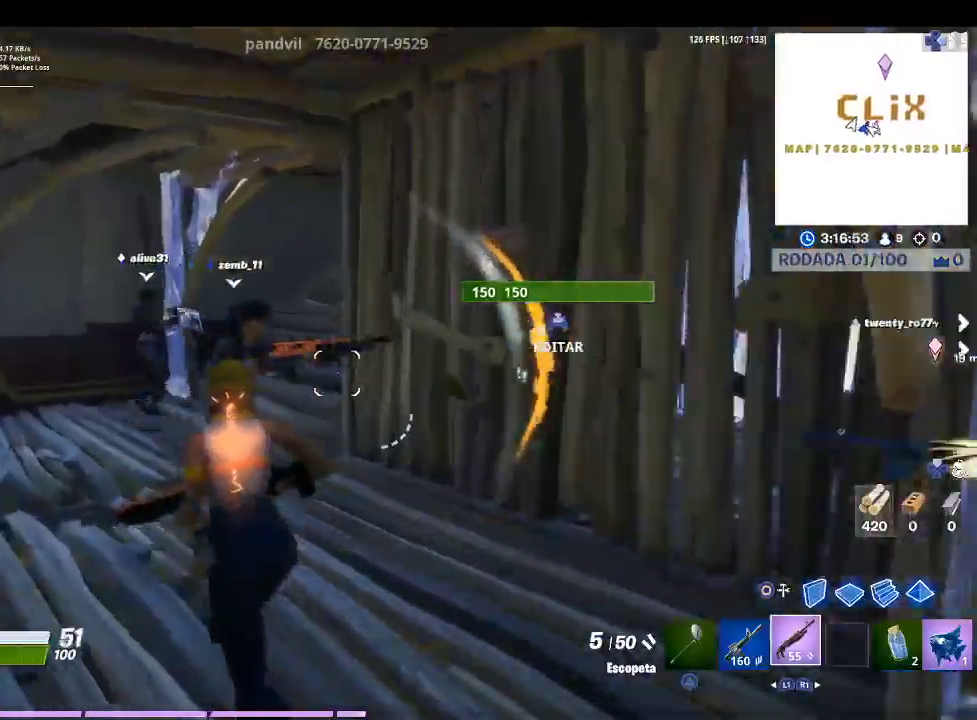
{"buttons": [], "left_stick": "down-right", "right_stick": "center", "events": [[167, "right_stick", "right"], [367, "left_stick", "down"], [433, "left_stick", "down-right"], [433, "right_stick", "center"]]}
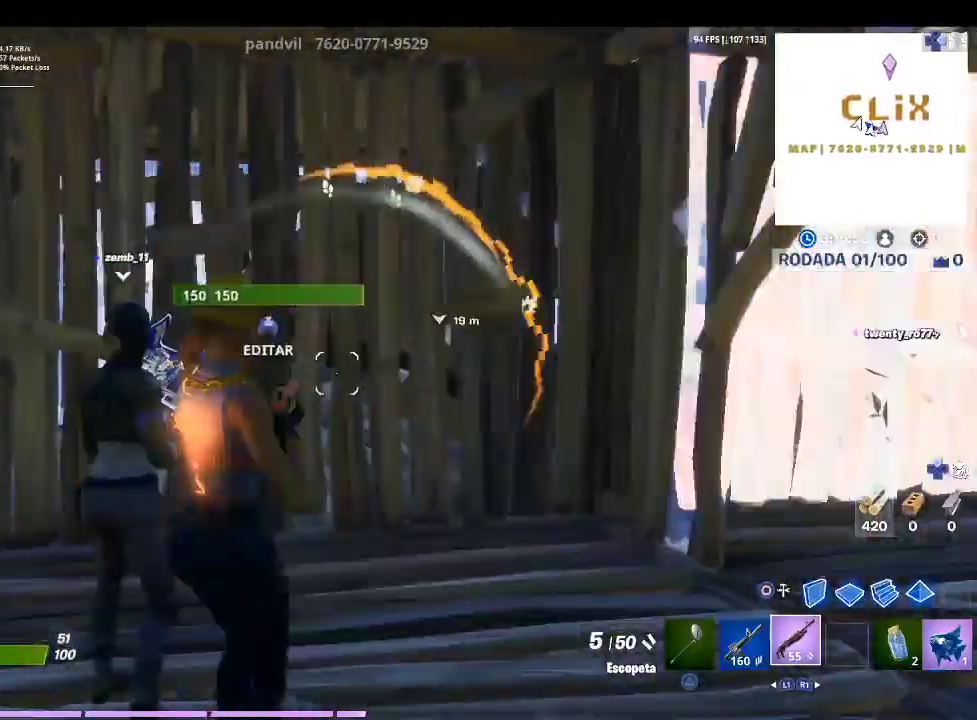
{"buttons": [], "left_stick": "right", "right_stick": "center", "events": [[33, "left_stick", "right"], [133, "right_stick", "right"], [300, "right_stick", "center"]]}
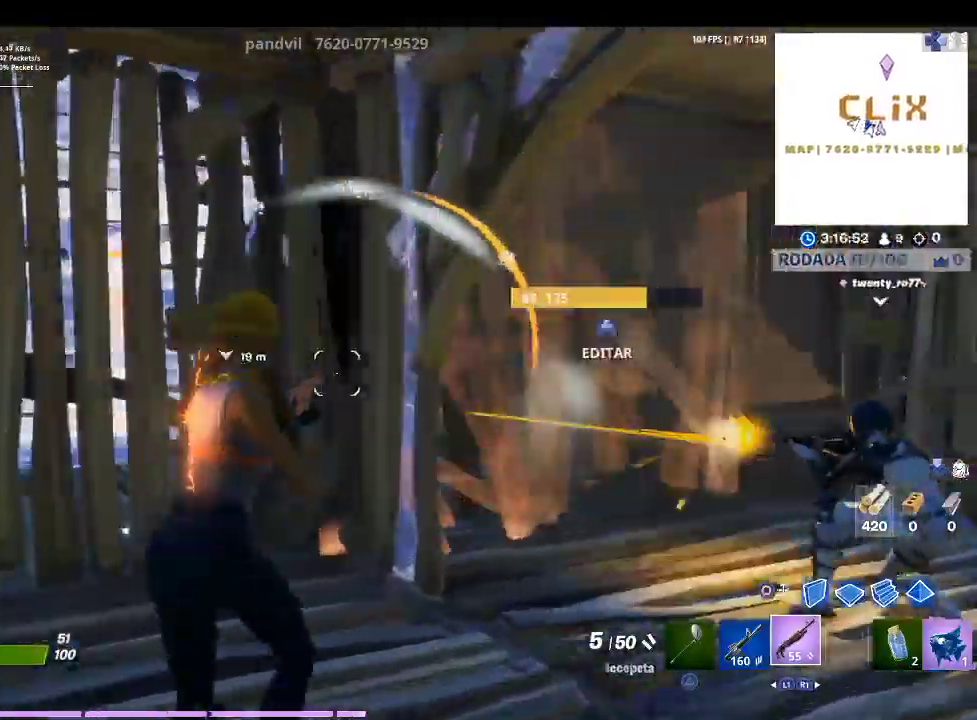
{"buttons": [], "left_stick": "right", "right_stick": "down-left", "events": [[433, "right_stick", "down-left"]]}
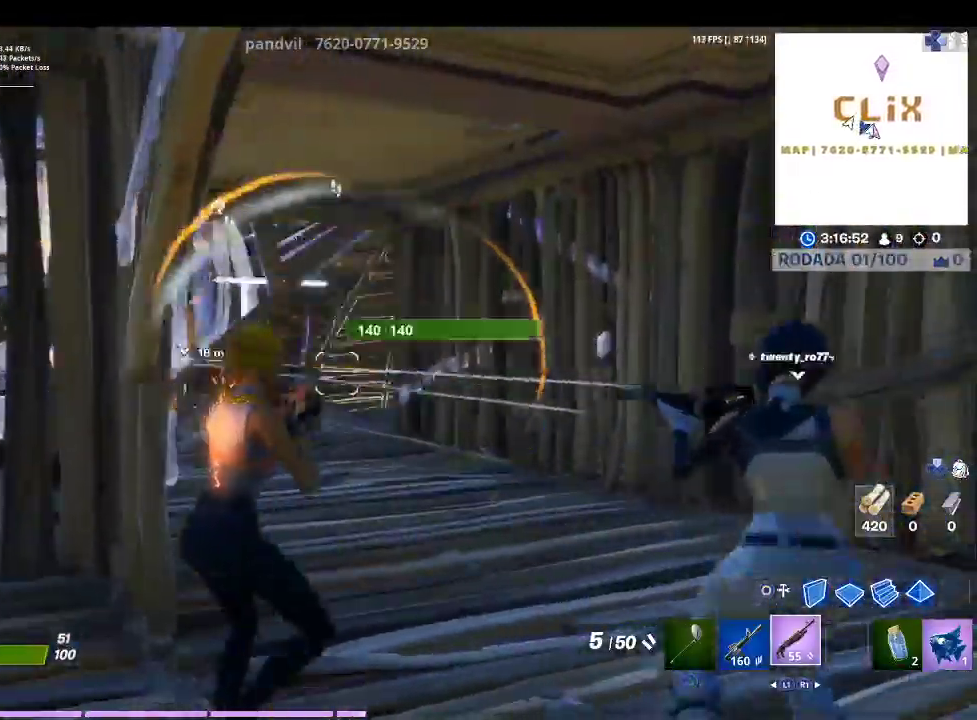
{"buttons": ["L2"], "left_stick": "right", "right_stick": "up-right", "events": [[67, "left_stick", "center"], [67, "right_stick", "center"], [167, "left_stick", "left"], [267, "left_stick", "center"], [333, "left_stick", "up"], [400, "left_stick", "up-right"], [467, "right_stick", "up-right"], [500, "L2", "down"], [500, "left_stick", "right"]]}
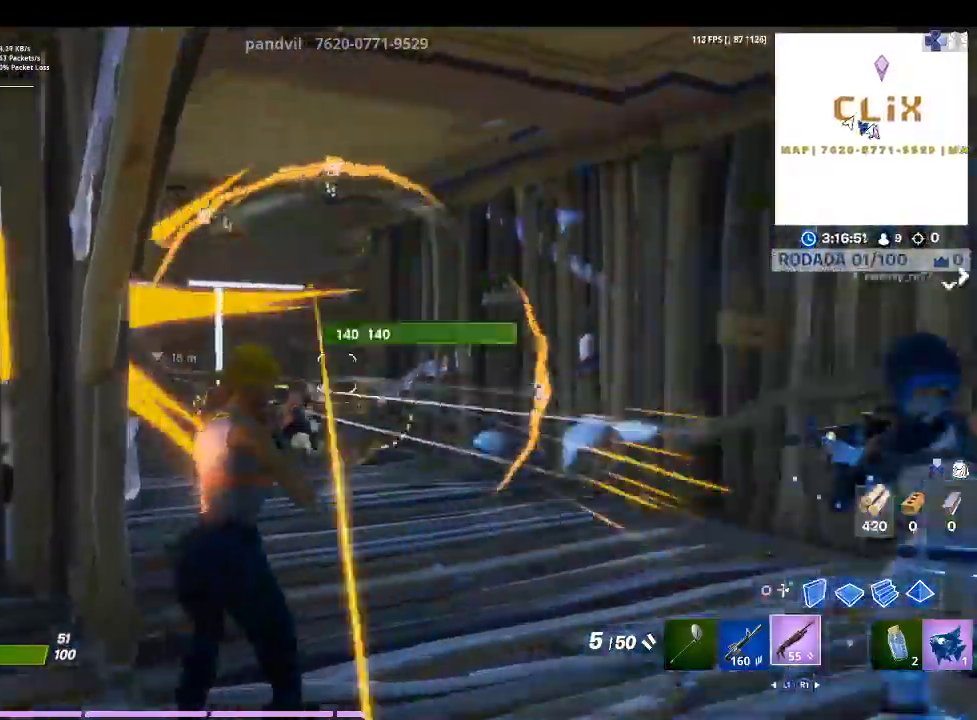
{"buttons": [], "left_stick": "up-left", "right_stick": "down-left", "events": [[67, "R2", "down"], [100, "right_stick", "up-left"], [167, "left_stick", "down"], [167, "right_stick", "center"], [233, "L2", "up"], [233, "R2", "up"], [267, "left_stick", "left"], [333, "L1", "down"], [333, "left_stick", "up-left"], [400, "right_stick", "down-left"], [433, "L1", "up"]]}
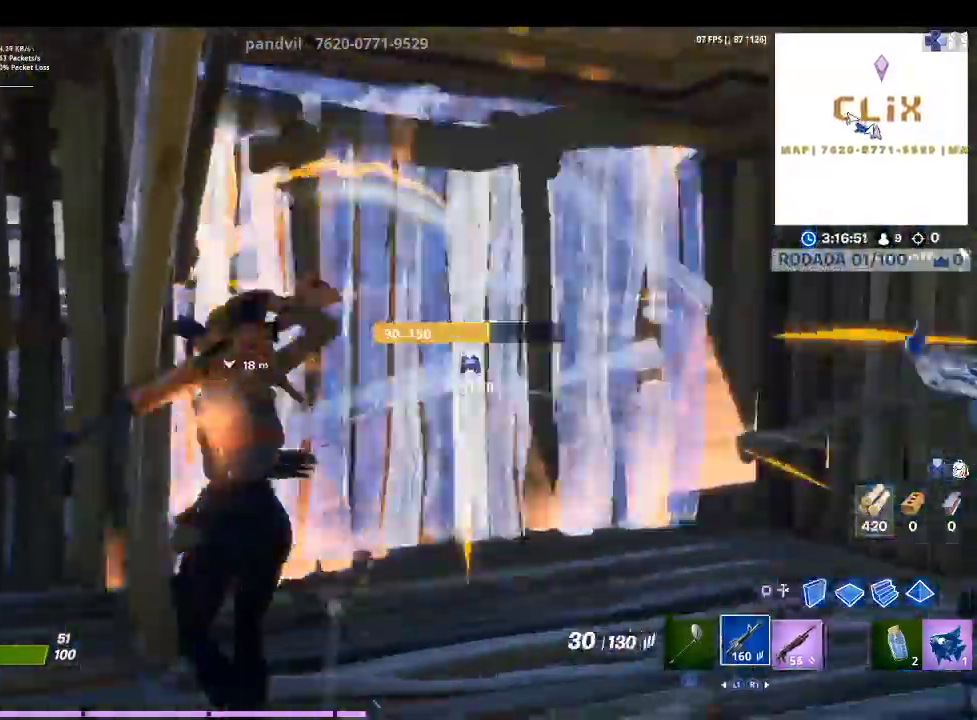
{"buttons": ["L2", "R2"], "left_stick": "down-right", "right_stick": "center", "events": [[33, "left_stick", "up"], [33, "right_stick", "center"], [167, "left_stick", "right"], [233, "left_stick", "down-right"], [333, "L2", "down"], [333, "R2", "down"], [333, "right_stick", "up-left"], [467, "right_stick", "center"]]}
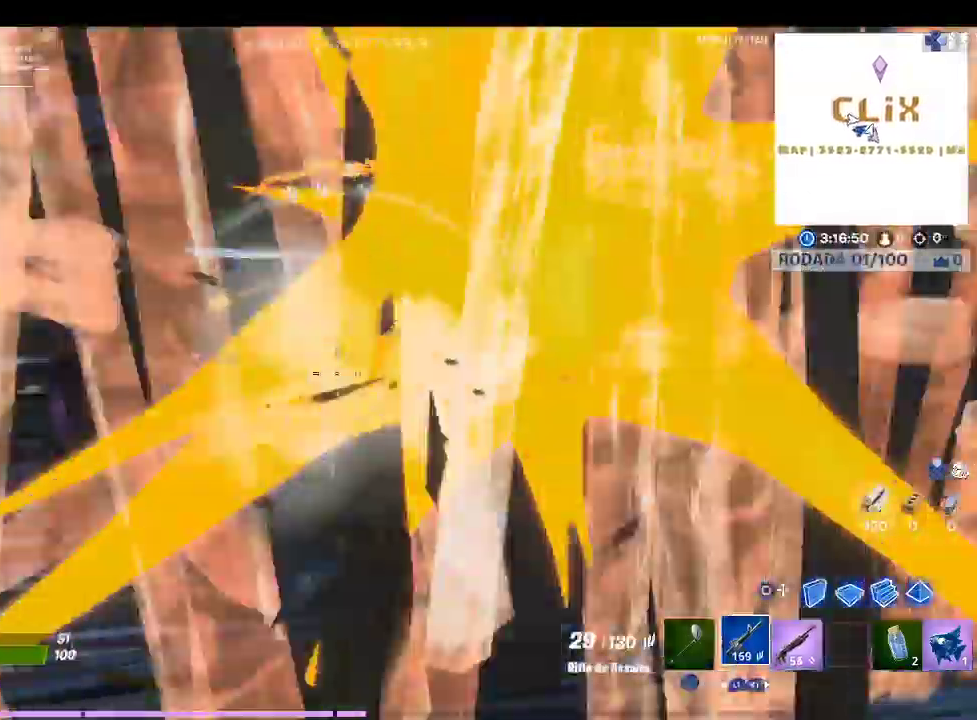
{"buttons": ["L2", "R2"], "left_stick": "up", "right_stick": "center", "events": [[33, "R1", "down"], [133, "R1", "up"], [200, "right_stick", "right"], [267, "left_stick", "up-right"], [400, "right_stick", "center"], [433, "left_stick", "up"]]}
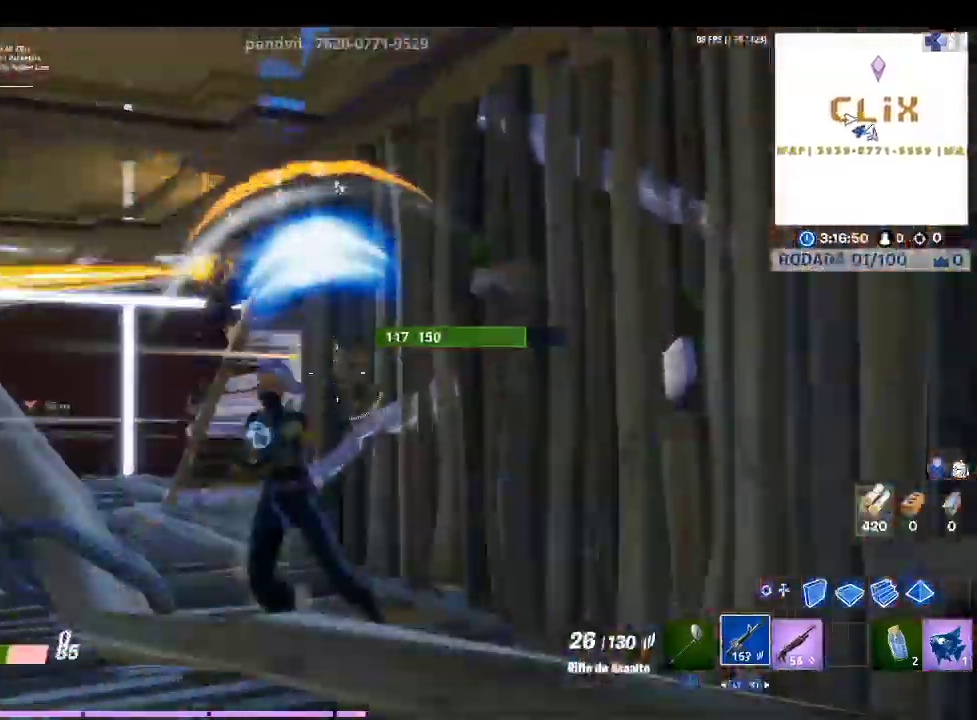
{"buttons": [], "left_stick": "left", "right_stick": "center", "events": [[67, "right_stick", "down-right"], [200, "left_stick", "left"], [200, "right_stick", "left"], [367, "right_stick", "center"], [433, "L2", "up"], [500, "R2", "up"]]}
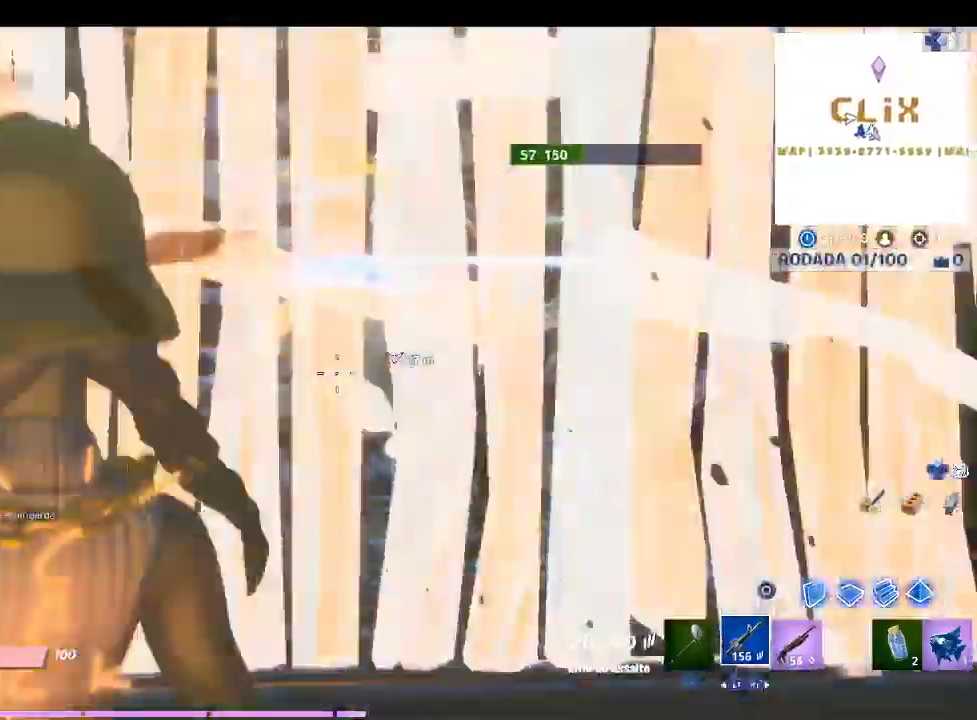
{"buttons": [], "left_stick": "up-left", "right_stick": "left", "events": [[67, "right_stick", "left"], [233, "right_stick", "center"], [267, "left_stick", "up-left"], [500, "right_stick", "left"]]}
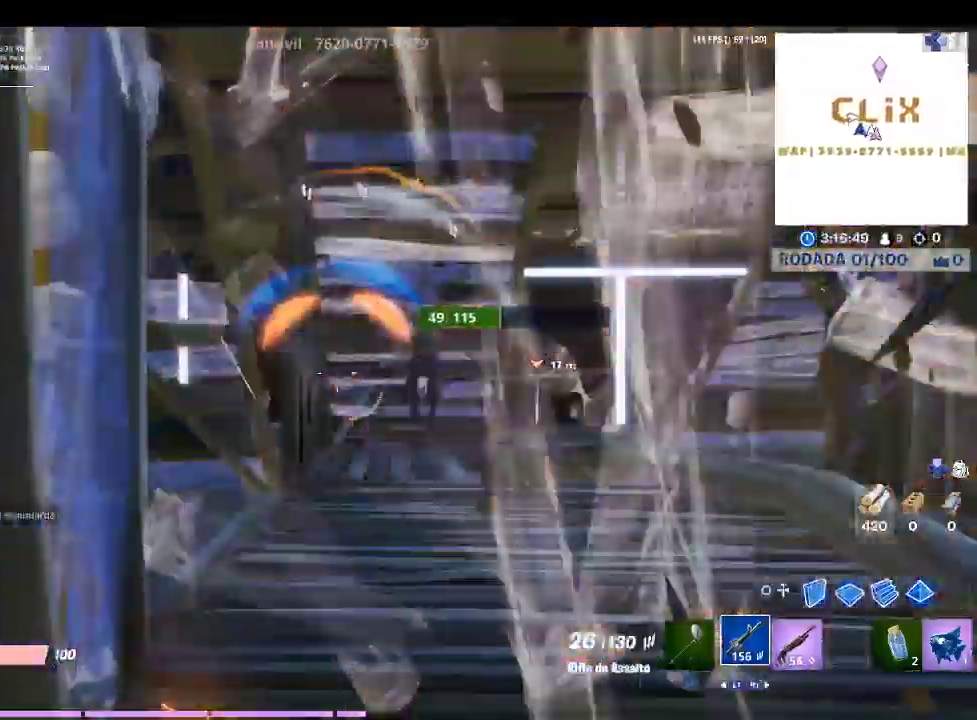
{"buttons": [], "left_stick": "up-left", "right_stick": "center", "events": [[233, "right_stick", "center"]]}
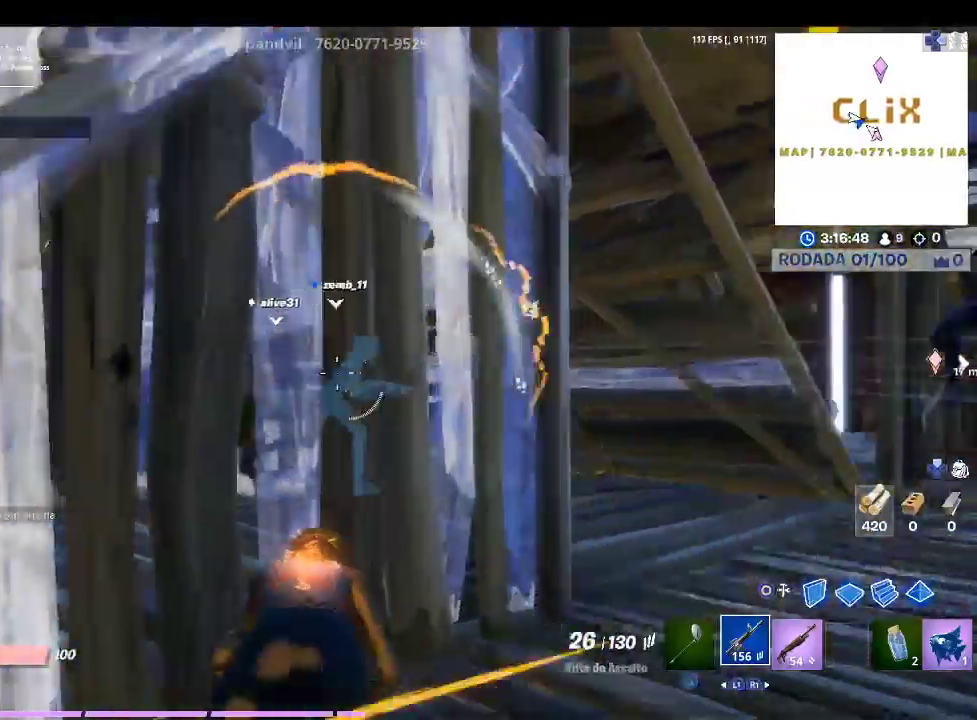
{"buttons": [], "left_stick": "up-left", "right_stick": "right", "events": [[500, "right_stick", "right"]]}
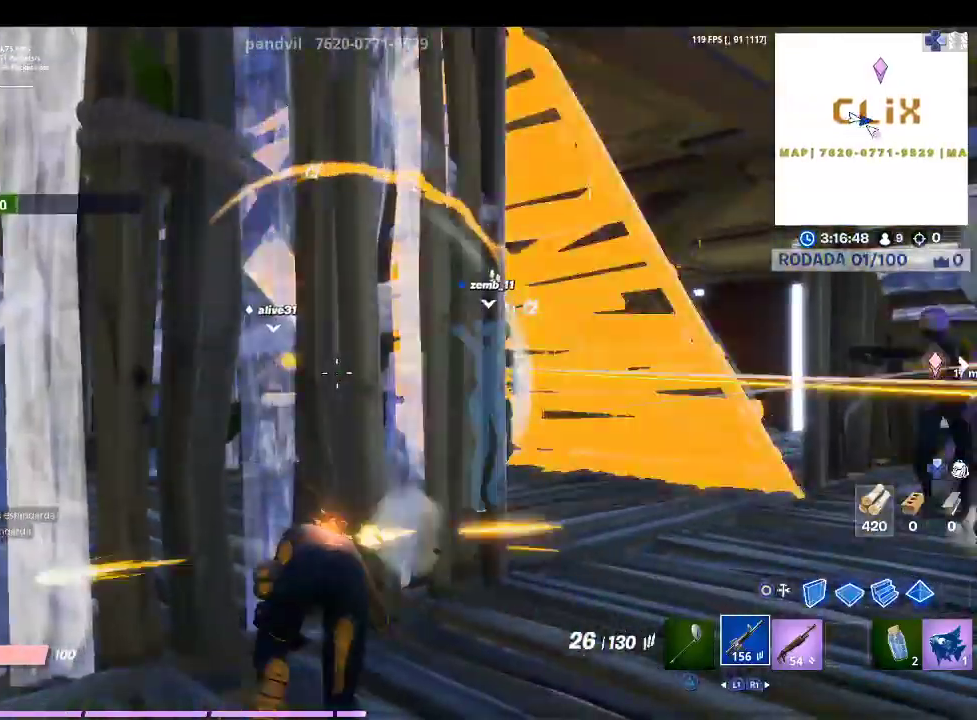
{"buttons": [], "left_stick": "up", "right_stick": "center", "events": [[300, "left_stick", "up"], [300, "right_stick", "center"]]}
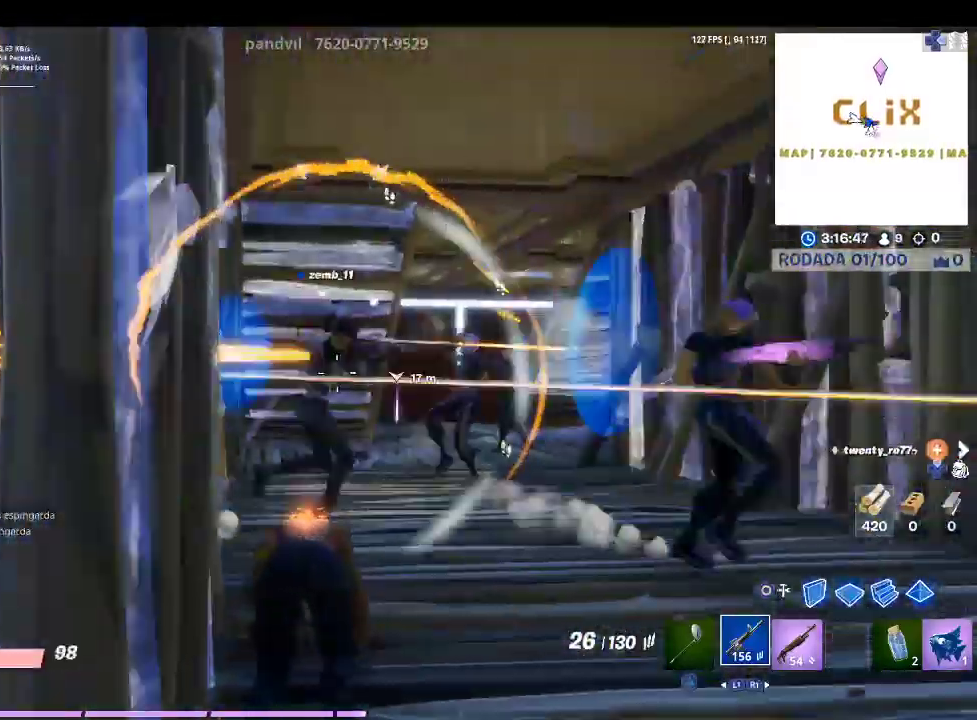
{"buttons": [], "left_stick": "up", "right_stick": "right", "events": [[433, "right_stick", "right"]]}
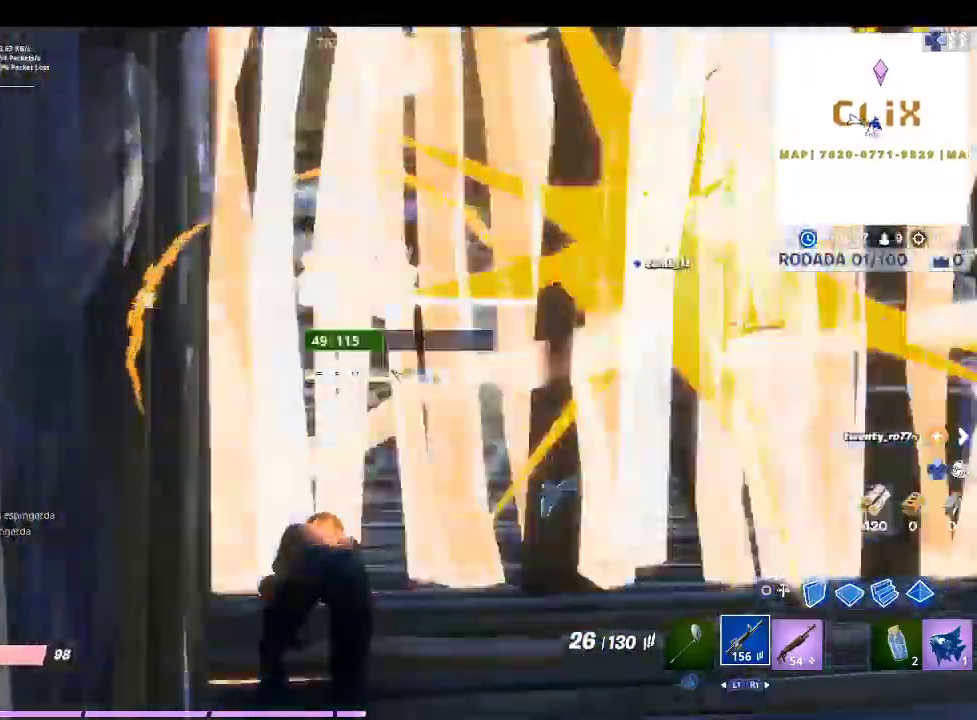
{"buttons": [], "left_stick": "up", "right_stick": "center", "events": [[33, "right_stick", "center"], [267, "right_stick", "right"], [467, "right_stick", "center"]]}
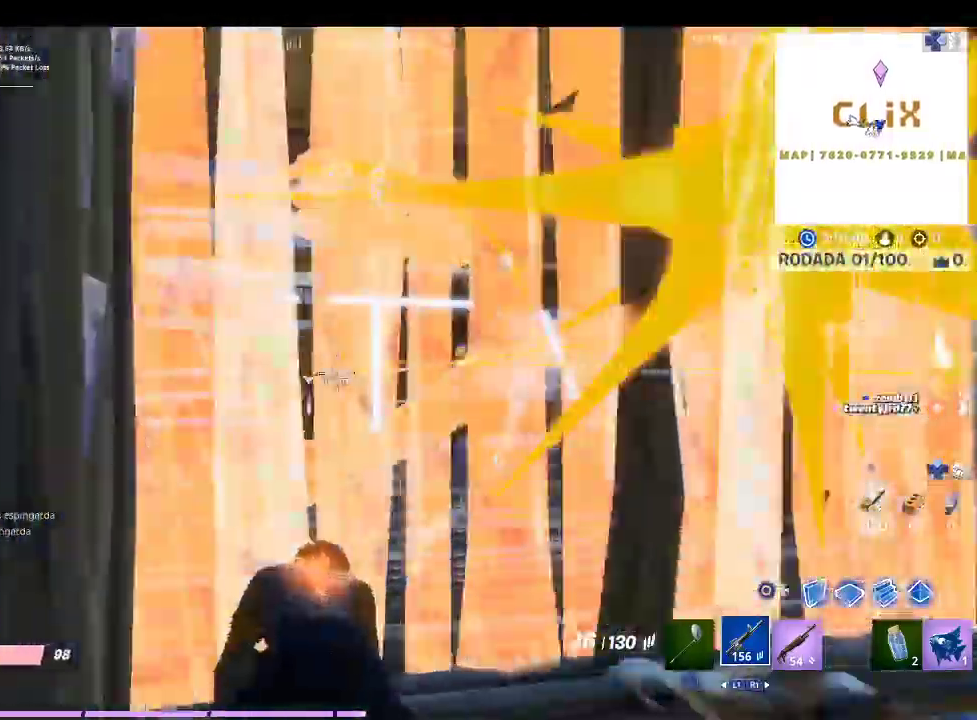
{"buttons": [], "left_stick": "up", "right_stick": "right", "events": [[400, "right_stick", "right"]]}
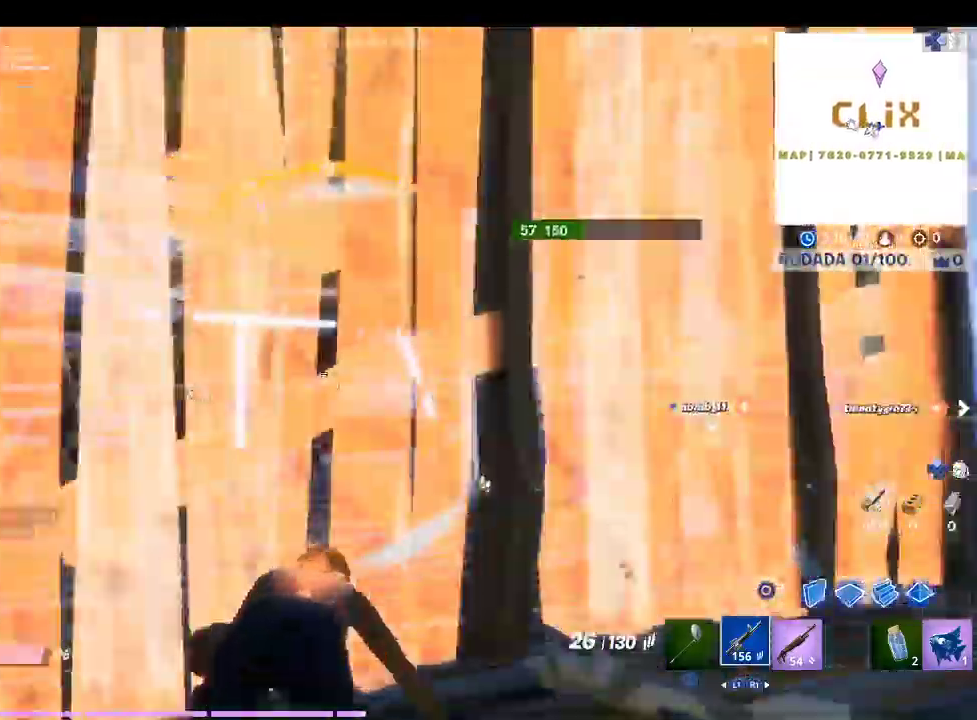
{"buttons": [], "left_stick": "up-right", "right_stick": "center", "events": [[67, "right_stick", "center"], [167, "left_stick", "up-right"]]}
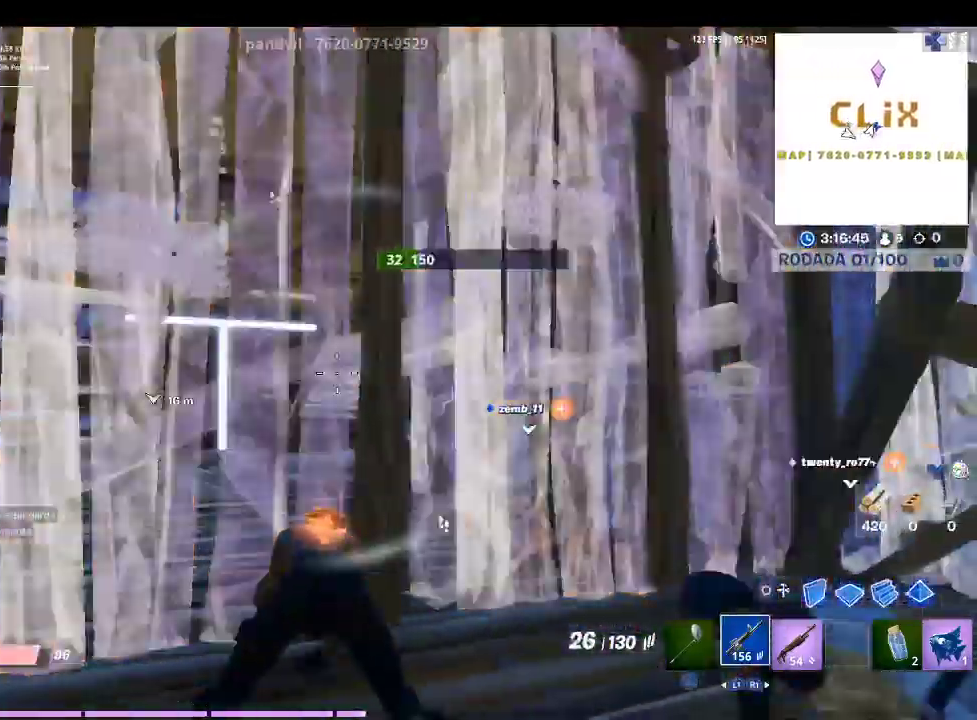
{"buttons": [], "left_stick": "right", "right_stick": "center", "events": [[433, "left_stick", "right"]]}
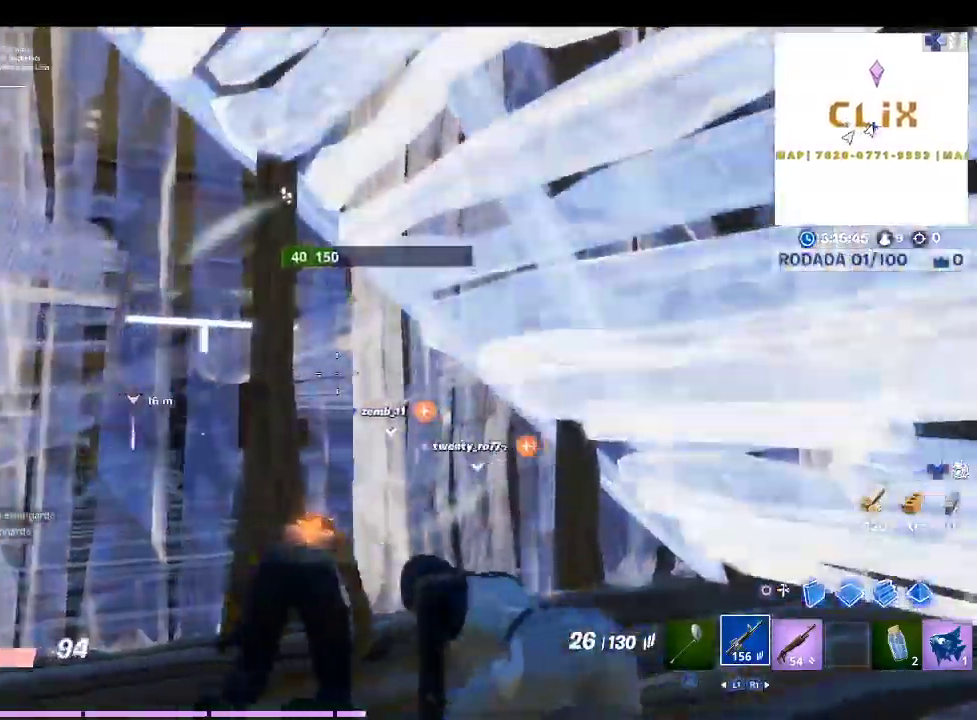
{"buttons": [], "left_stick": "down", "right_stick": "center", "events": [[67, "left_stick", "down-right"], [433, "left_stick", "down"]]}
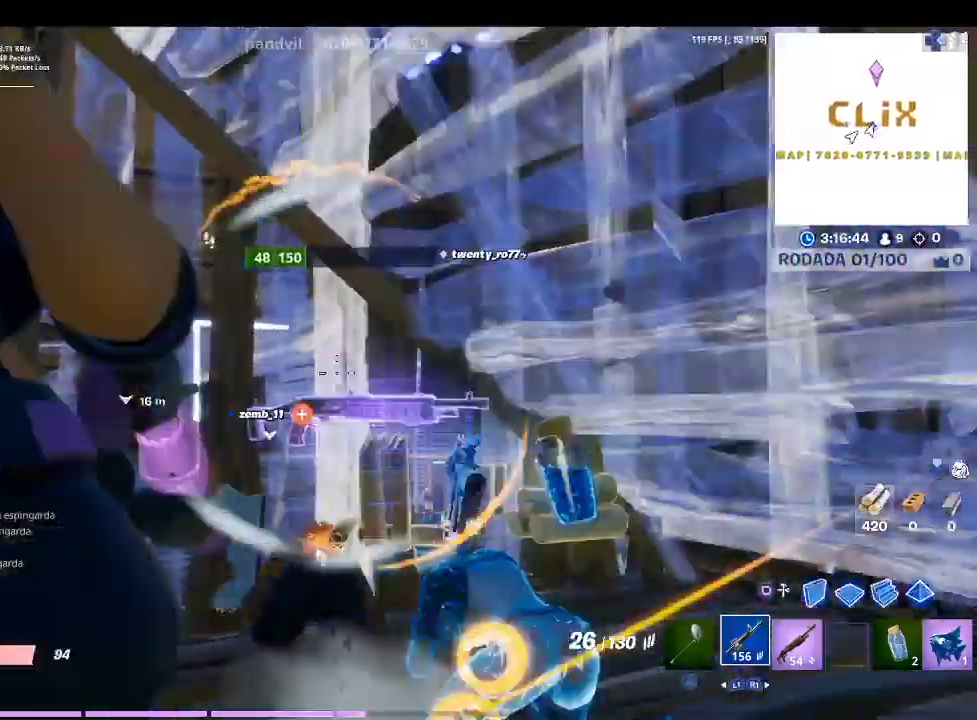
{"buttons": [], "left_stick": "center", "right_stick": "center", "events": [[433, "left_stick", "center"]]}